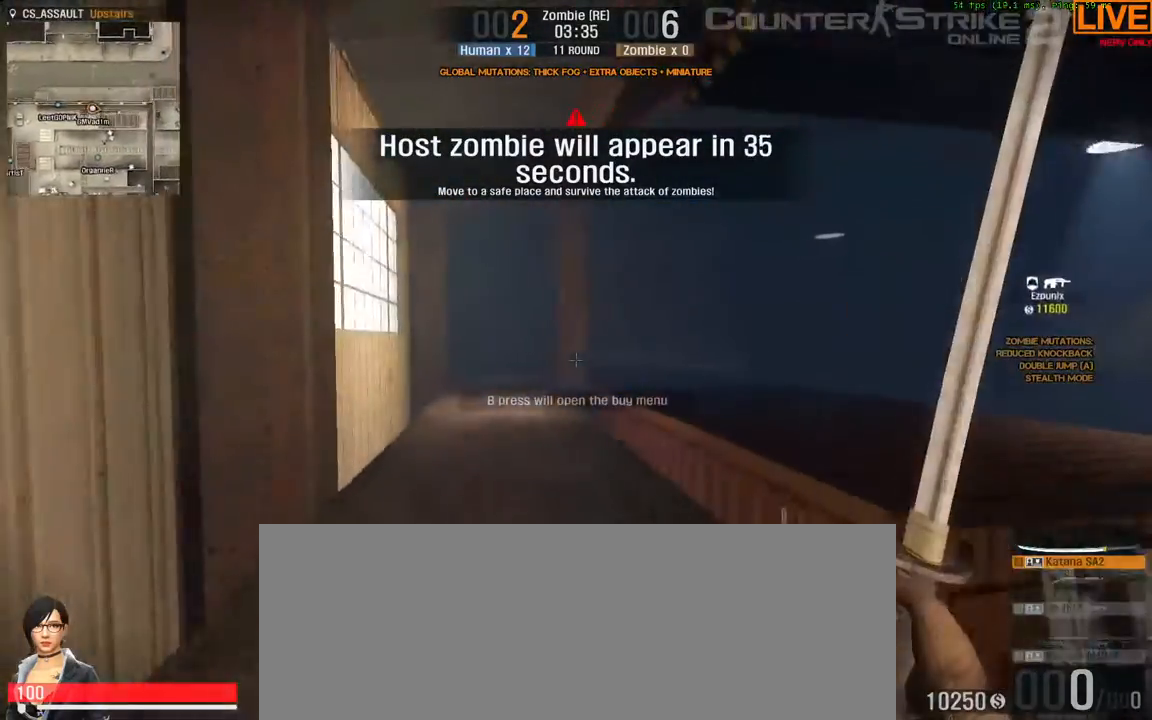
Gameplay with keyboard; each line is a JSON object with the keys held at the frame after it. "events" lists presses ("down") and releases ("up") of ".", "/", "0", "1", "2", "3", "4", "5", "6", "7", "8", "9", "a", "alt_l", "alt_r", "b", "backslash", "backspace", "c", "caps_lock", "comma", "ctrl_l", "ctrl_r", "d", "down", "e", "equals", "escape", "f", "f1", "f10", "f11", "f12", "f2", "f3", "f4", "f5", "f6", "f7", "f8", "f9", "g", "h", "i", "j", "k", "l", "lbracket", "left", "m", "minus", "n", "o", "p", "q", "quote", "r", "rbracket", "return", "right", "s", "semicolon", "shift_l", "shift_r", "space", "super", "t", "tab", "tilde", "u", "up", "v", "w", "x", "y" and "z" between this image and that frame as [ms after this image, input, new state], when the widget could be followed in between. No other keys are recorded. Mouse input is not recorded.
{"keys": ["w"], "events": [[67, "a", "up"]]}
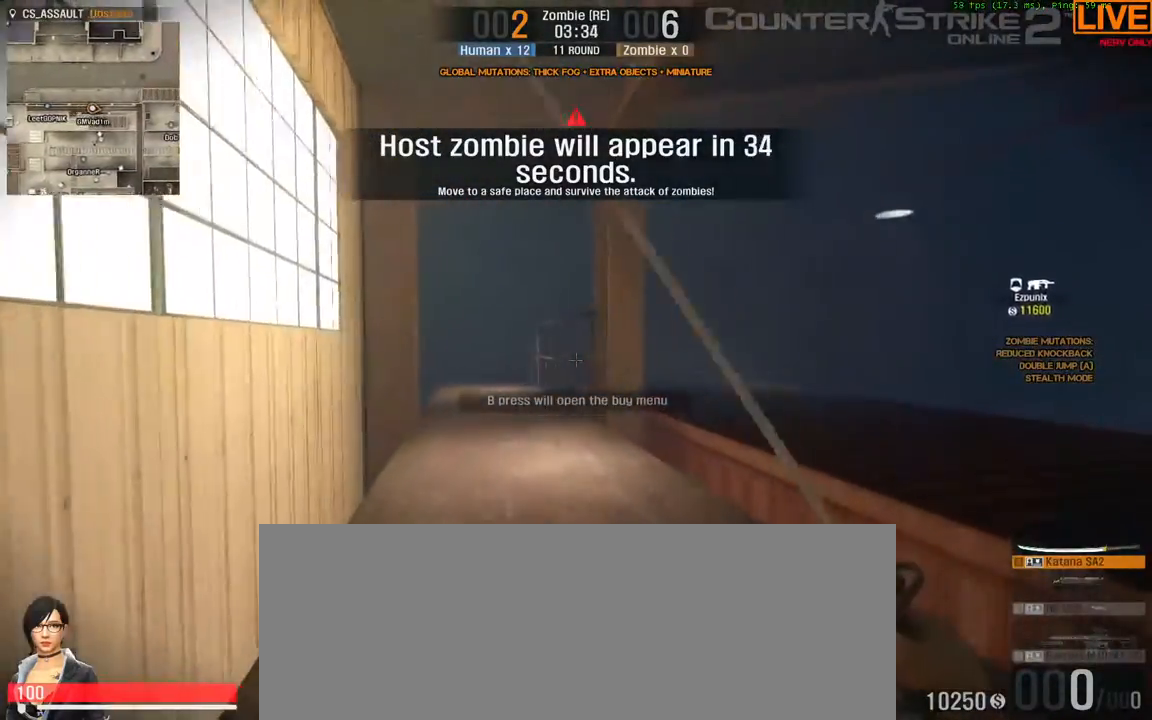
{"keys": ["w"], "events": []}
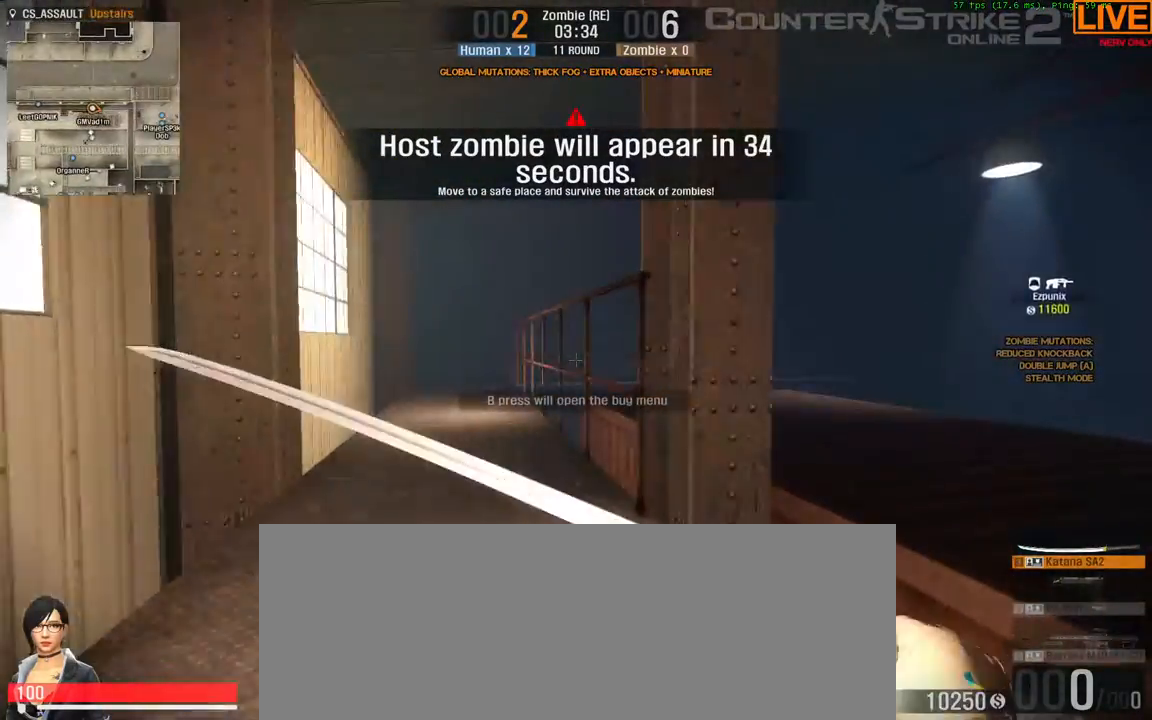
{"keys": ["a", "w"], "events": [[500, "a", "down"]]}
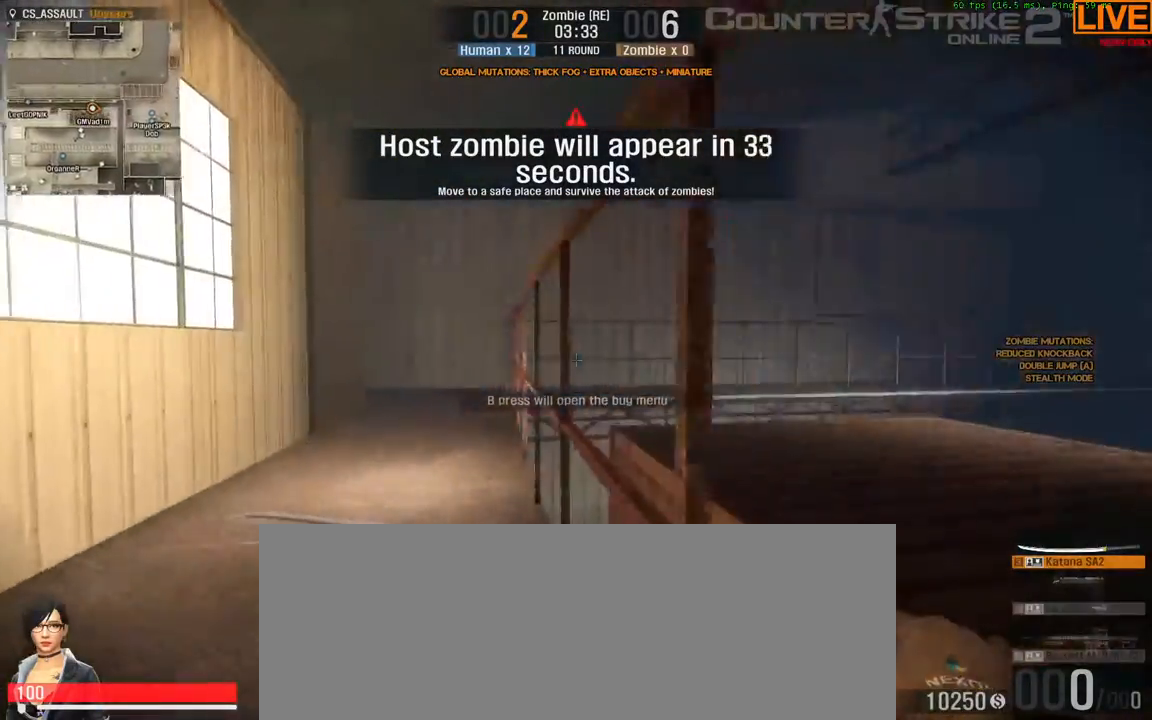
{"keys": ["w"], "events": [[200, "a", "up"]]}
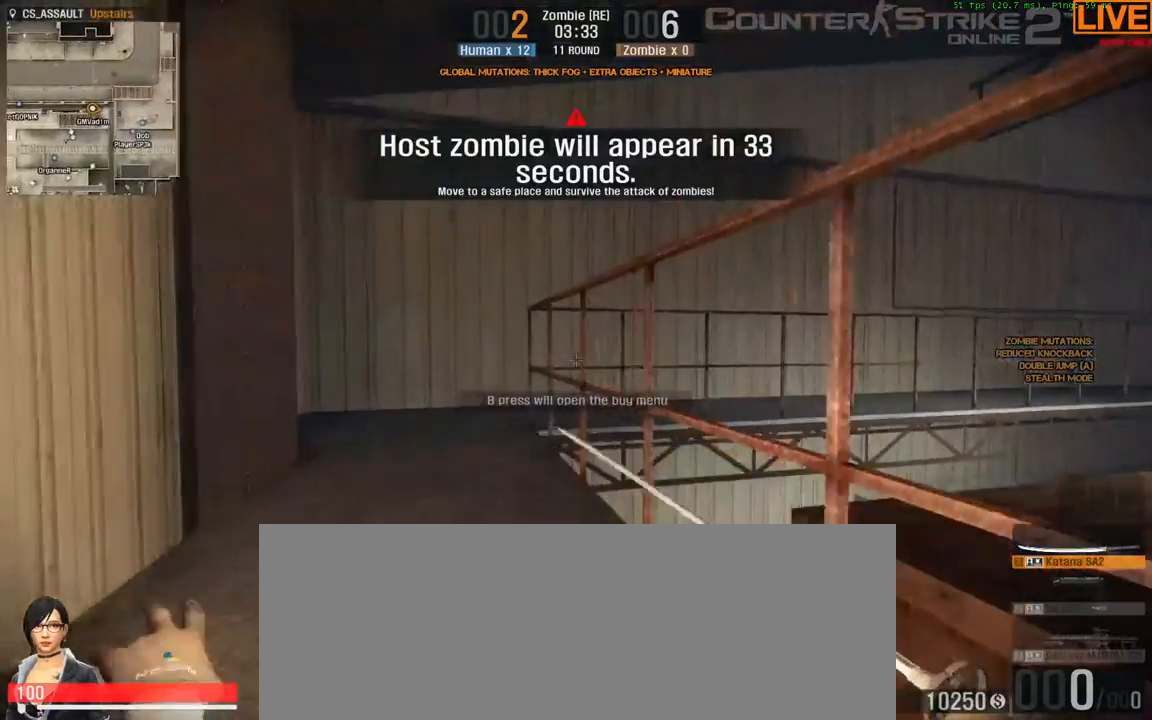
{"keys": ["a", "w"], "events": [[150, "a", "down"]]}
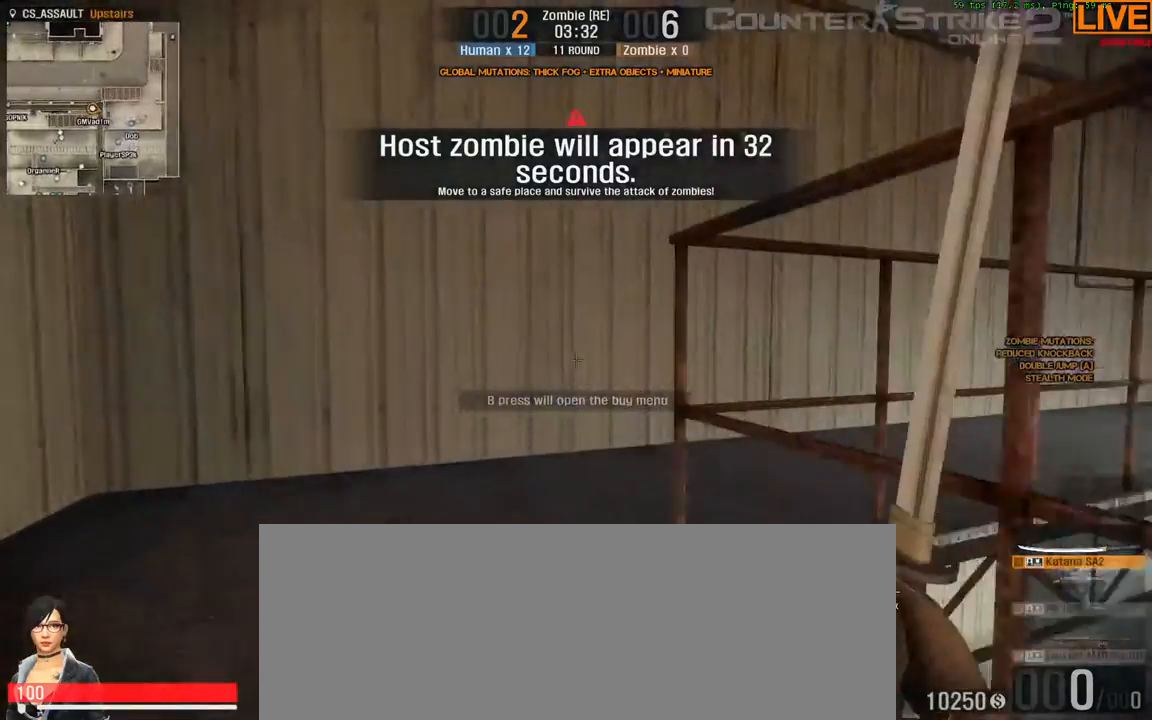
{"keys": ["w"], "events": [[67, "a", "up"]]}
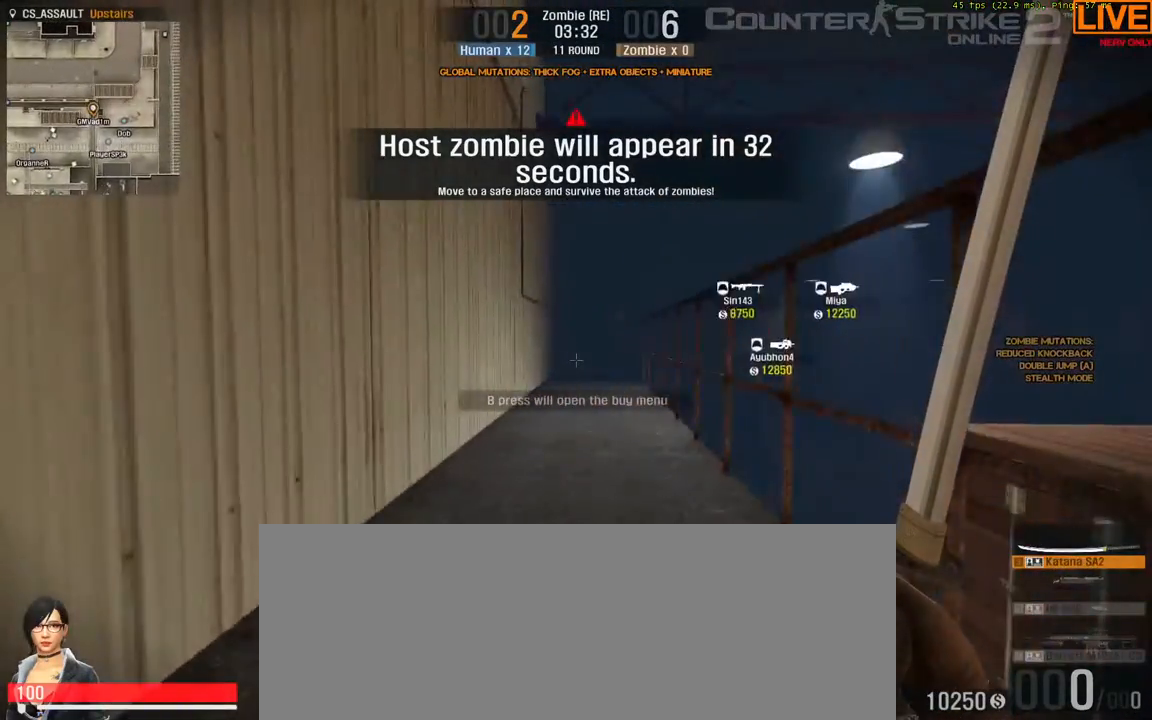
{"keys": ["w"], "events": [[267, "d", "down"], [400, "d", "up"]]}
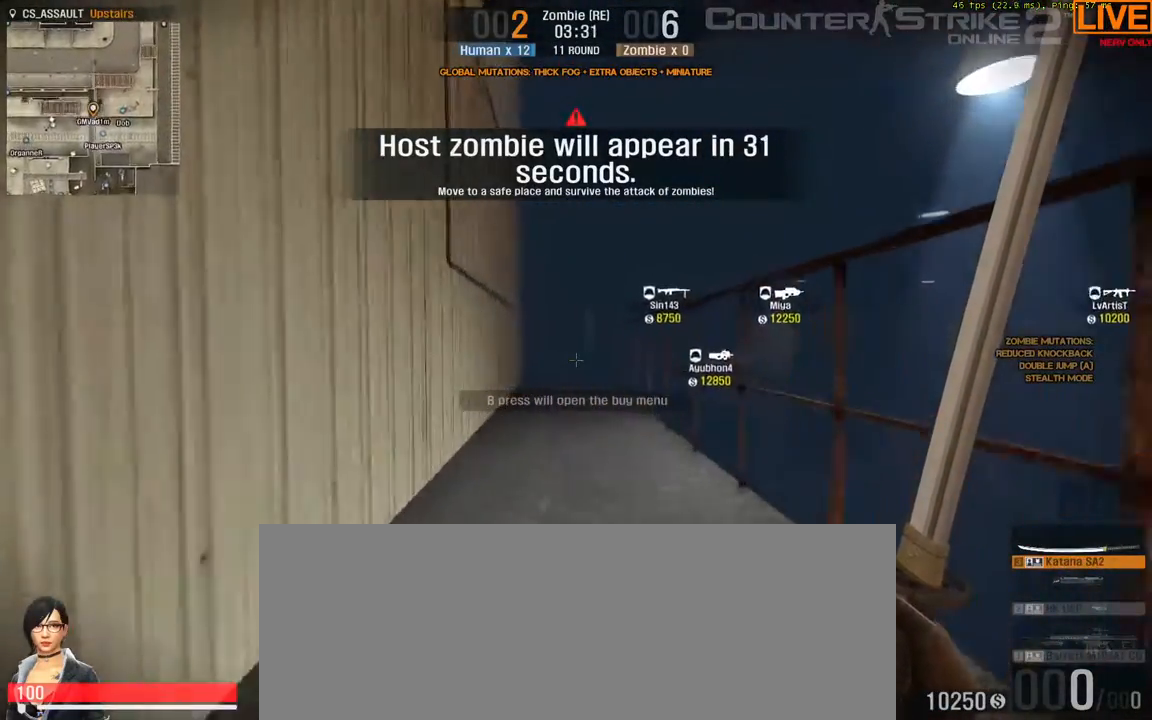
{"keys": ["w"], "events": []}
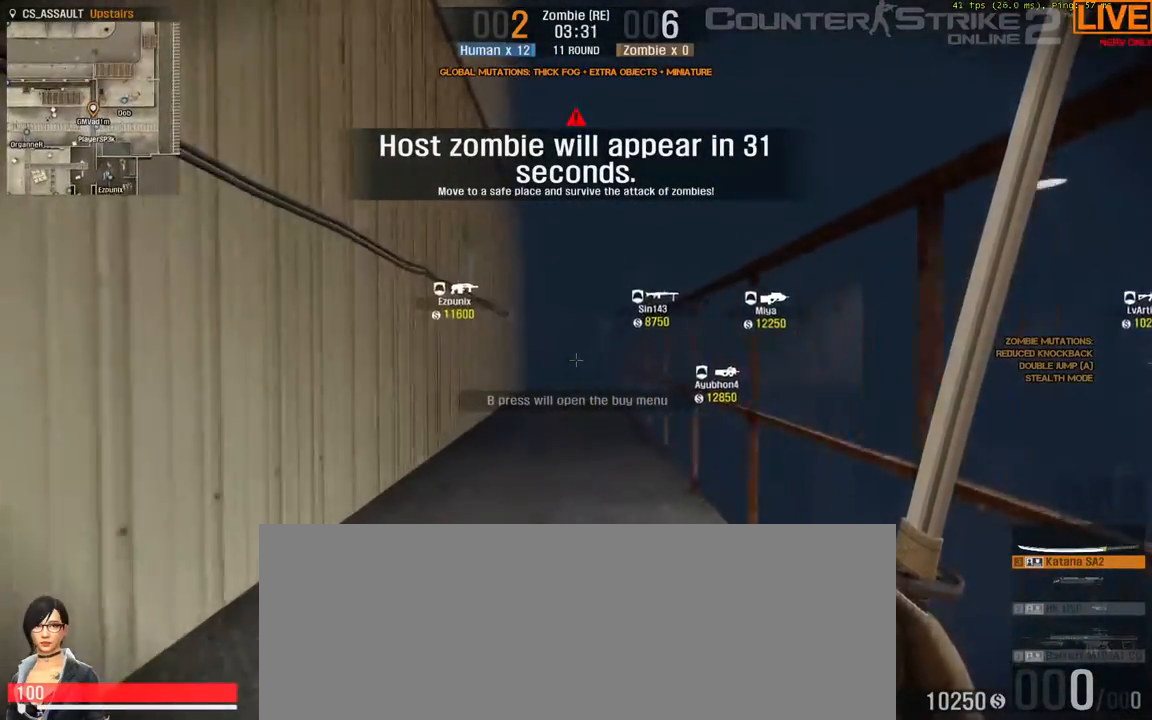
{"keys": ["w"], "events": []}
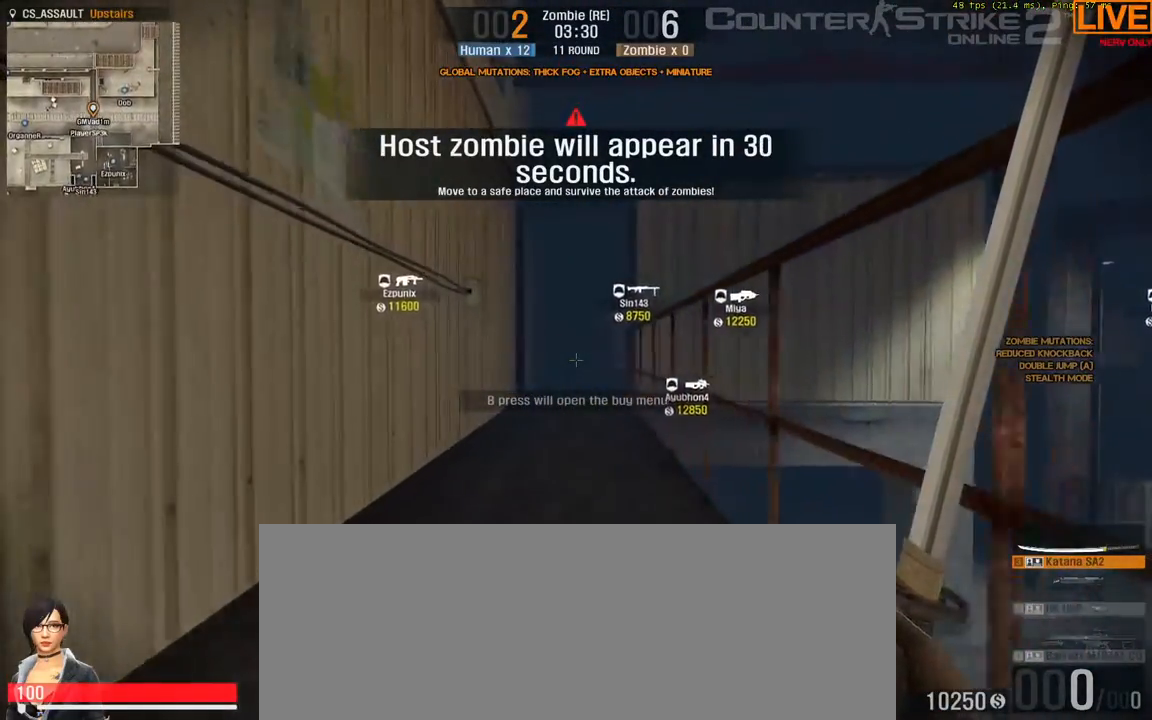
{"keys": ["w"], "events": []}
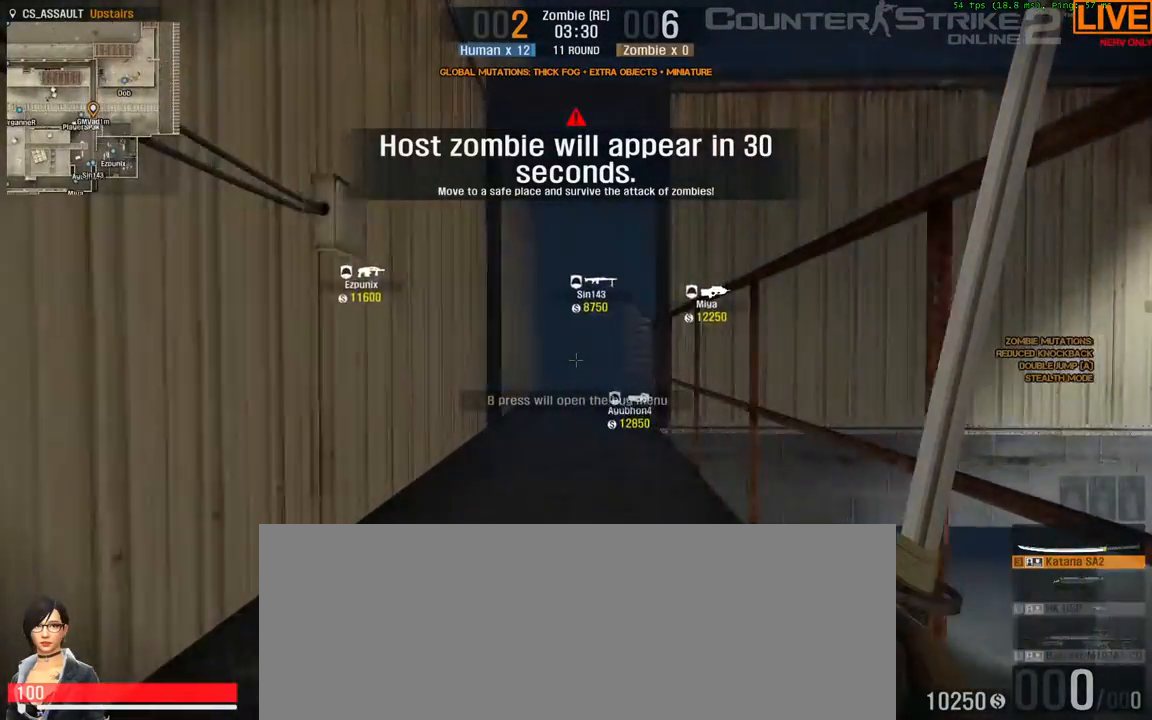
{"keys": ["w"], "events": []}
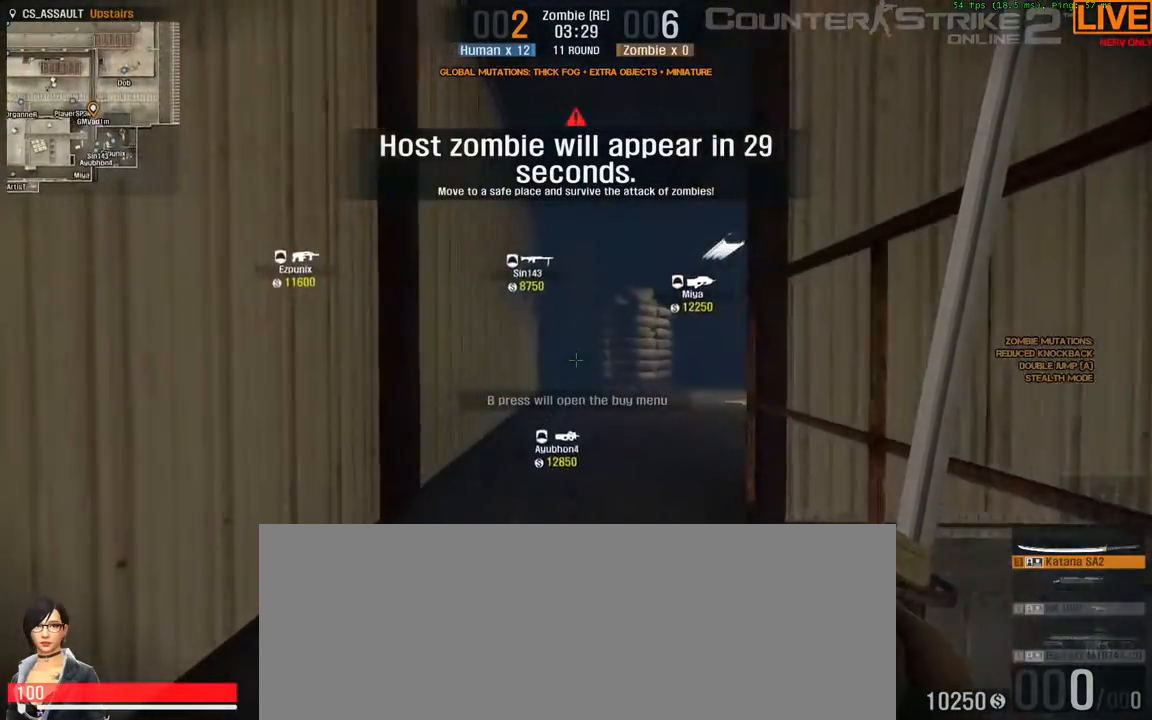
{"keys": ["d", "w"], "events": [[400, "d", "down"]]}
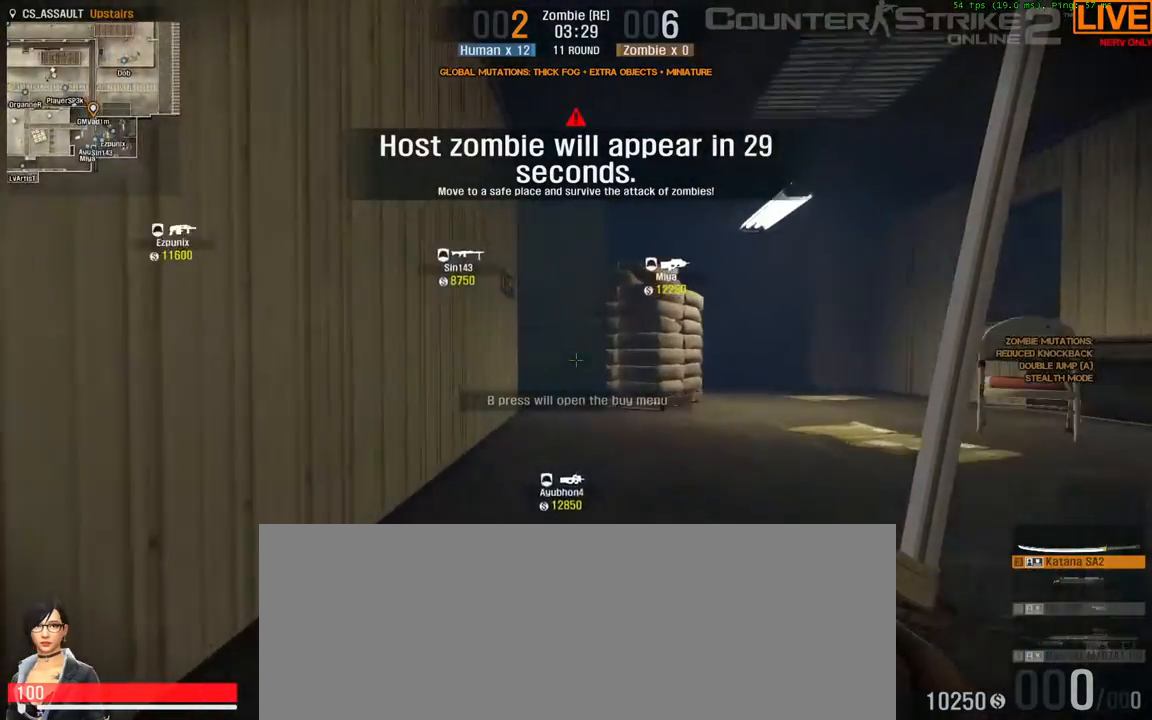
{"keys": ["d", "w"], "events": []}